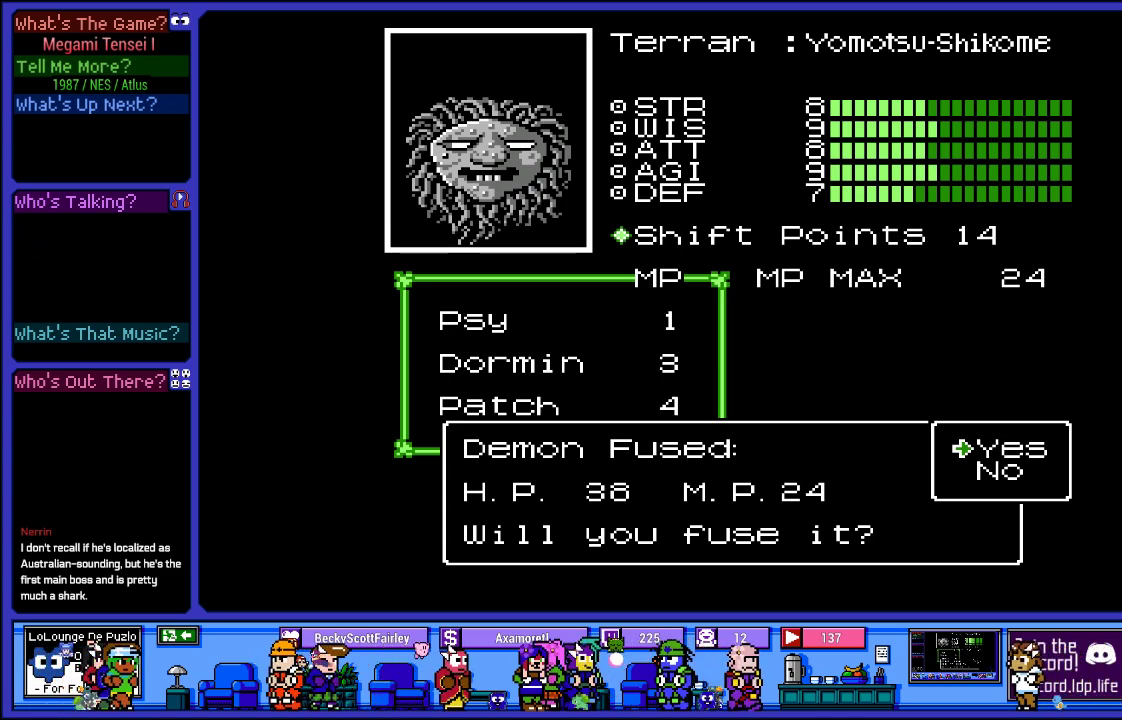
Gameplay with a controller (PlayStation layout); each line is a JSON object with the inputs held at the frame after it. "events" lists button and stick changes between this image and that frame as [ms after this image, input, new state], when the widget could be followed in between. Not read: L3 R3.
{"buttons": [], "left_stick": "center", "right_stick": "center", "events": [[317, "DPAD_DOWN", "down"], [450, "DPAD_DOWN", "up"]]}
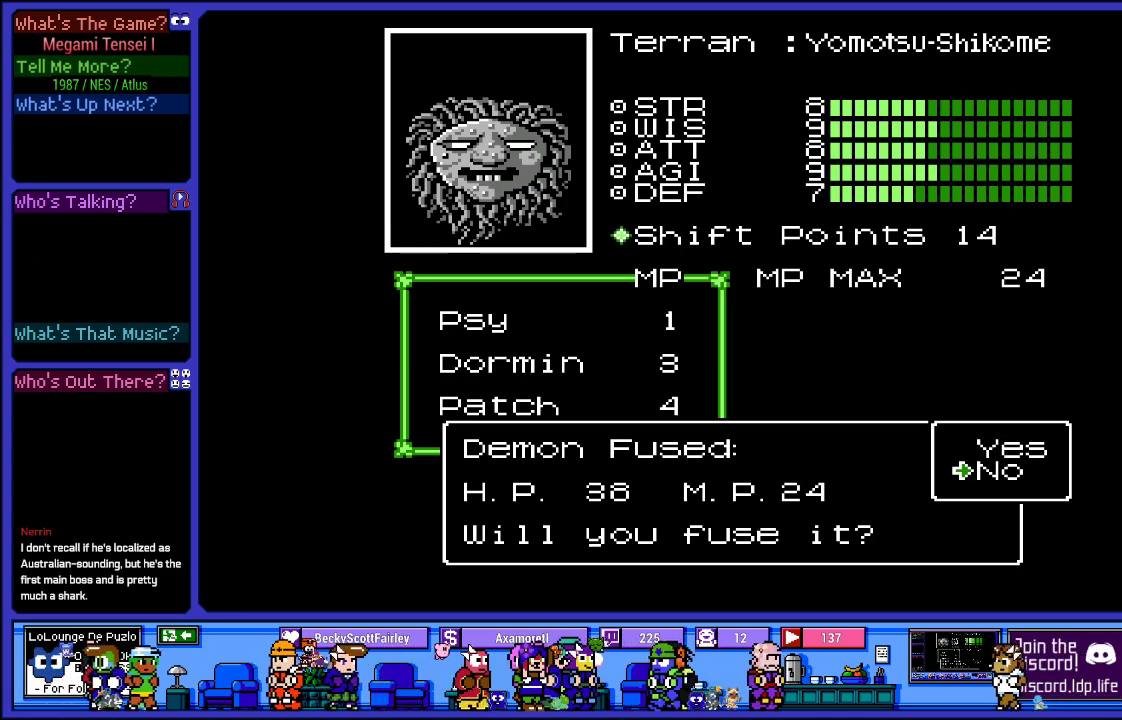
{"buttons": [], "left_stick": "center", "right_stick": "center", "events": [[250, "DPAD_UP", "down"], [417, "DPAD_UP", "up"]]}
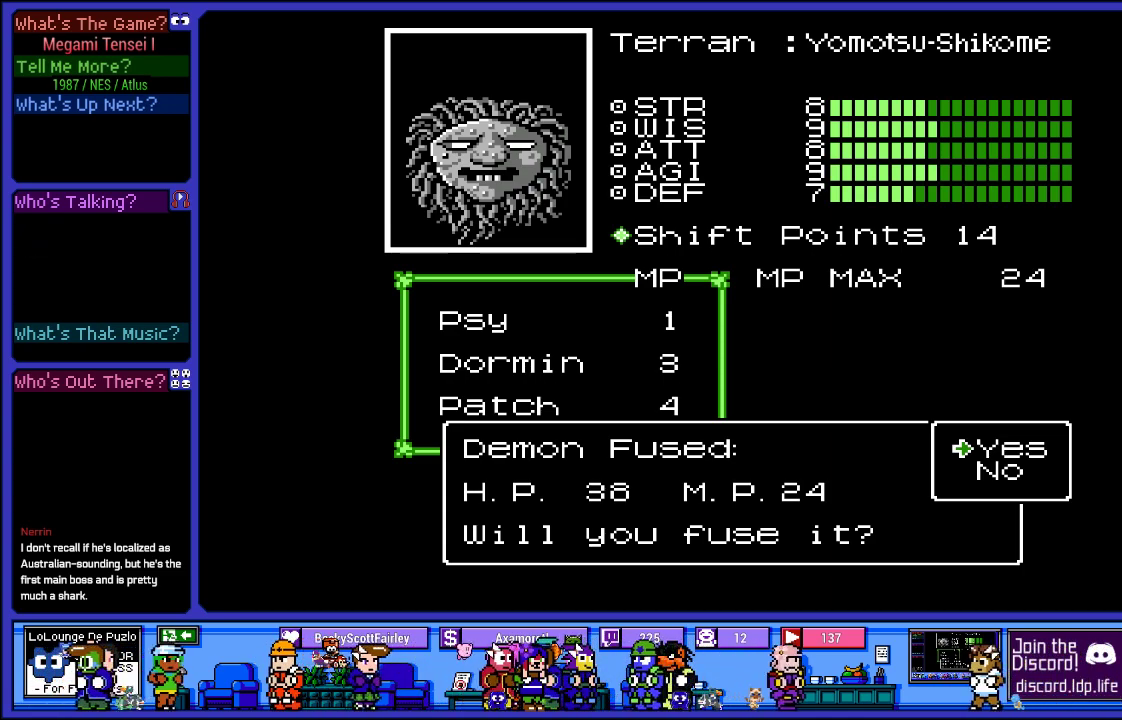
{"buttons": [], "left_stick": "center", "right_stick": "center", "events": []}
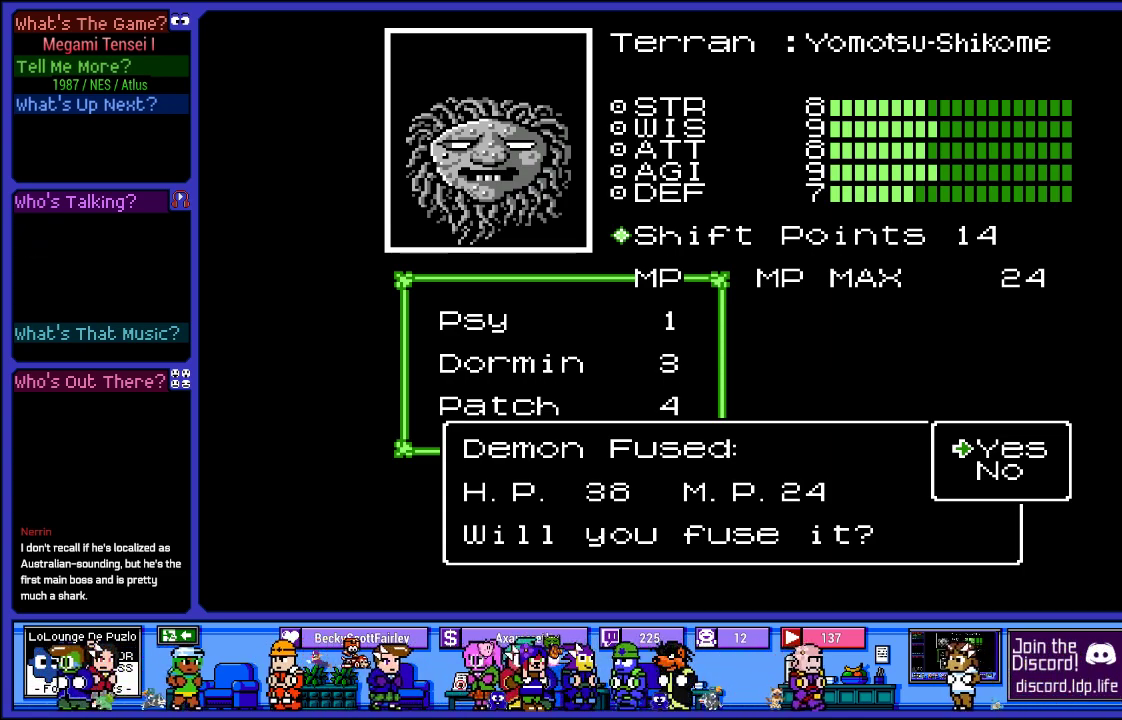
{"buttons": [], "left_stick": "center", "right_stick": "center", "events": [[267, "CIRCLE", "down"], [433, "CIRCLE", "up"]]}
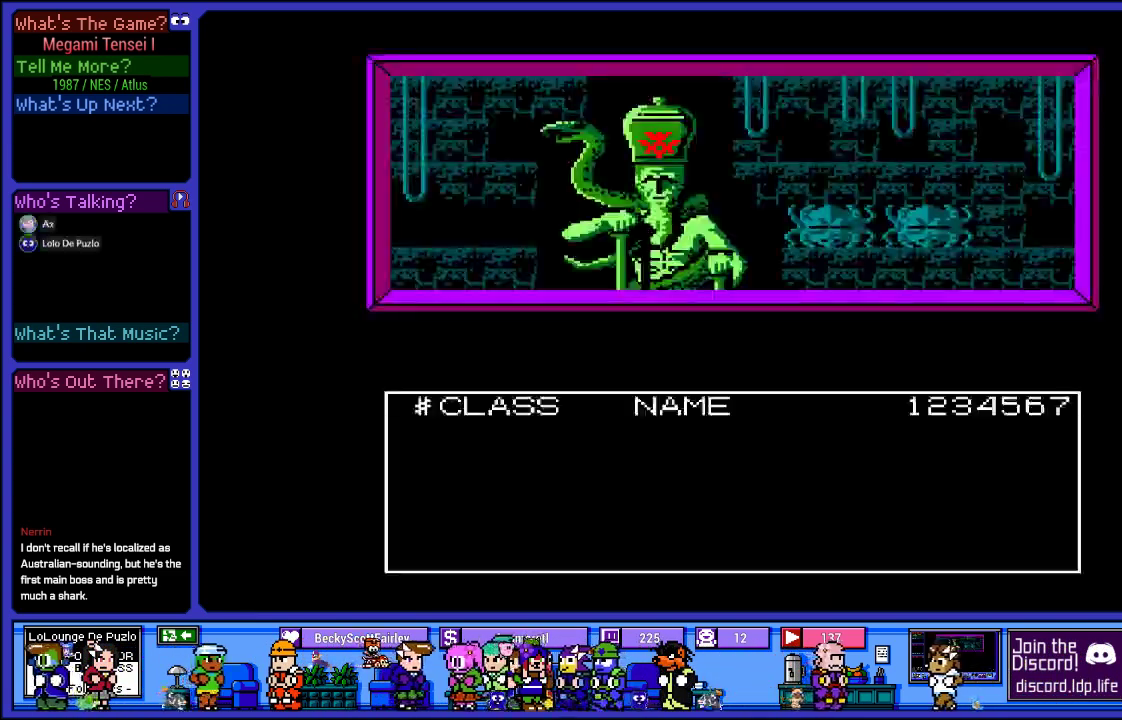
{"buttons": [], "left_stick": "center", "right_stick": "center", "events": []}
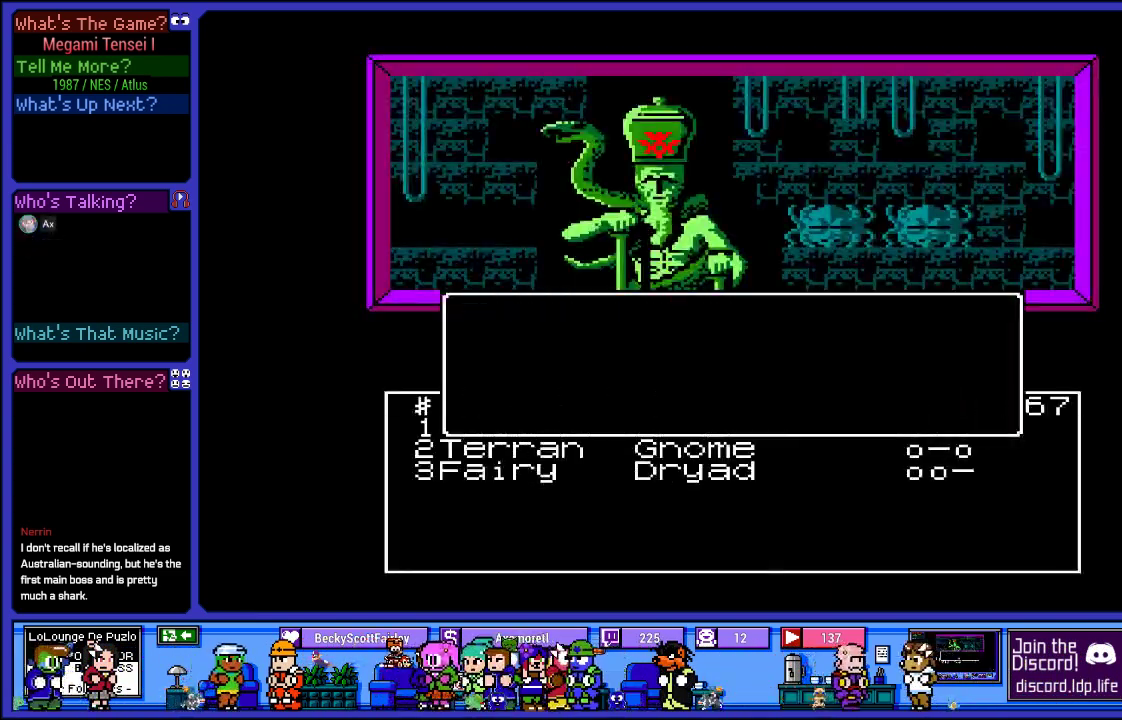
{"buttons": [], "left_stick": "center", "right_stick": "center", "events": []}
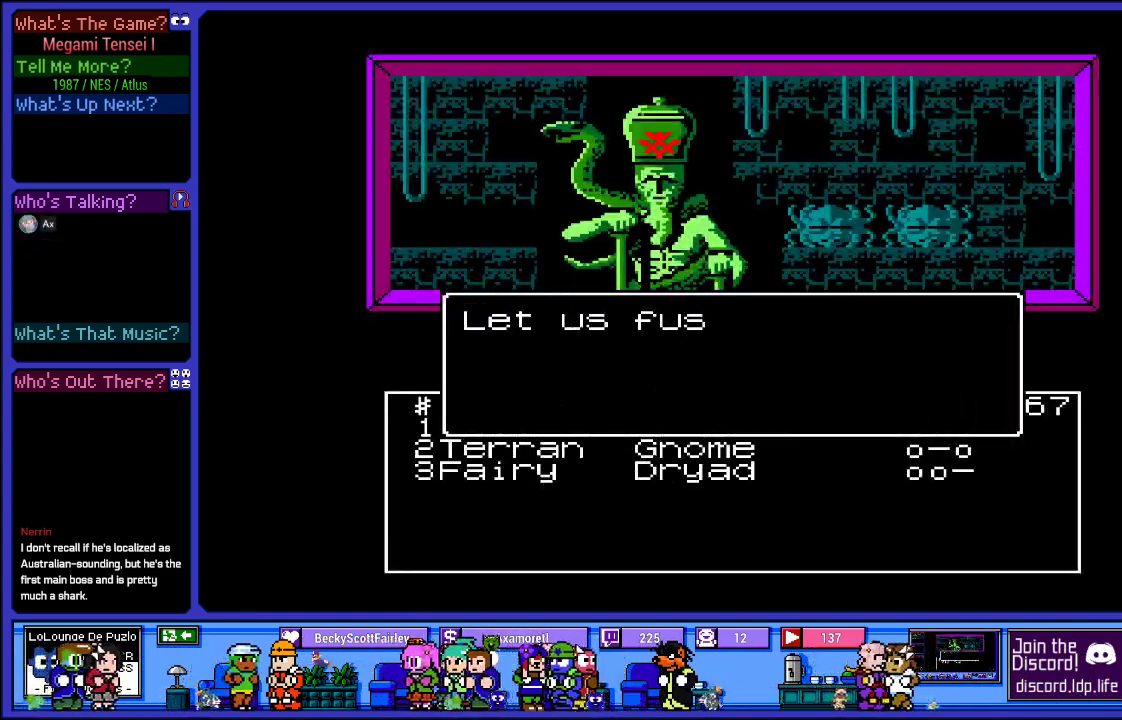
{"buttons": [], "left_stick": "center", "right_stick": "center", "events": []}
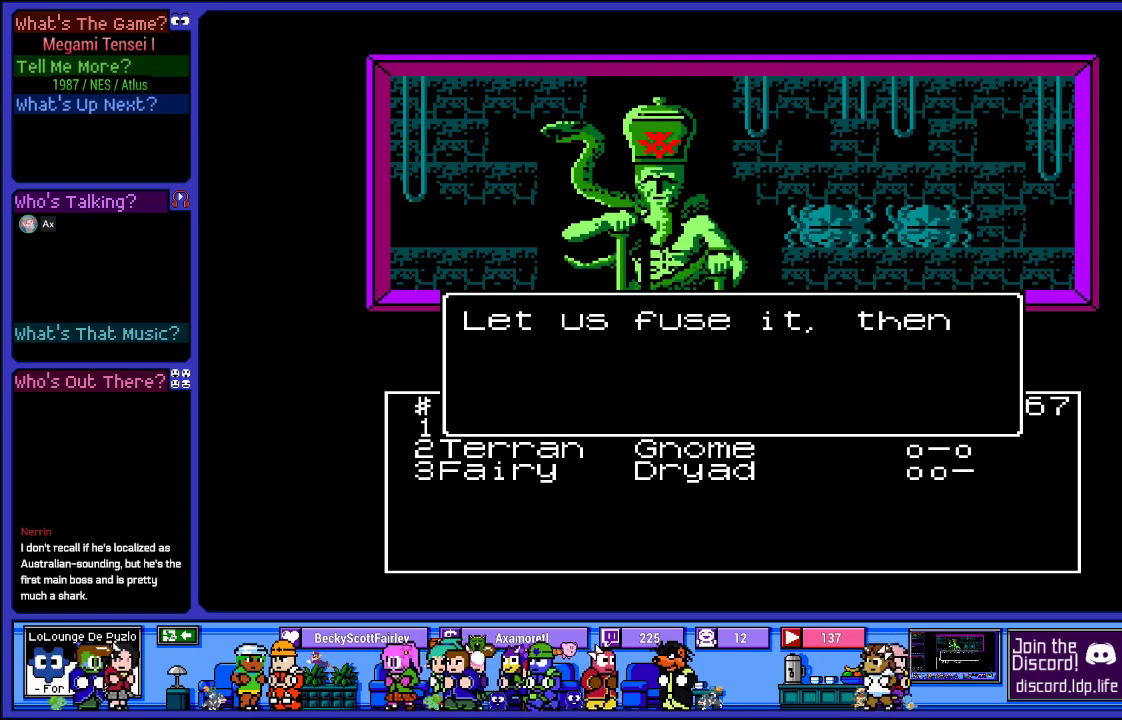
{"buttons": [], "left_stick": "center", "right_stick": "center", "events": [[83, "CIRCLE", "down"], [233, "CIRCLE", "up"]]}
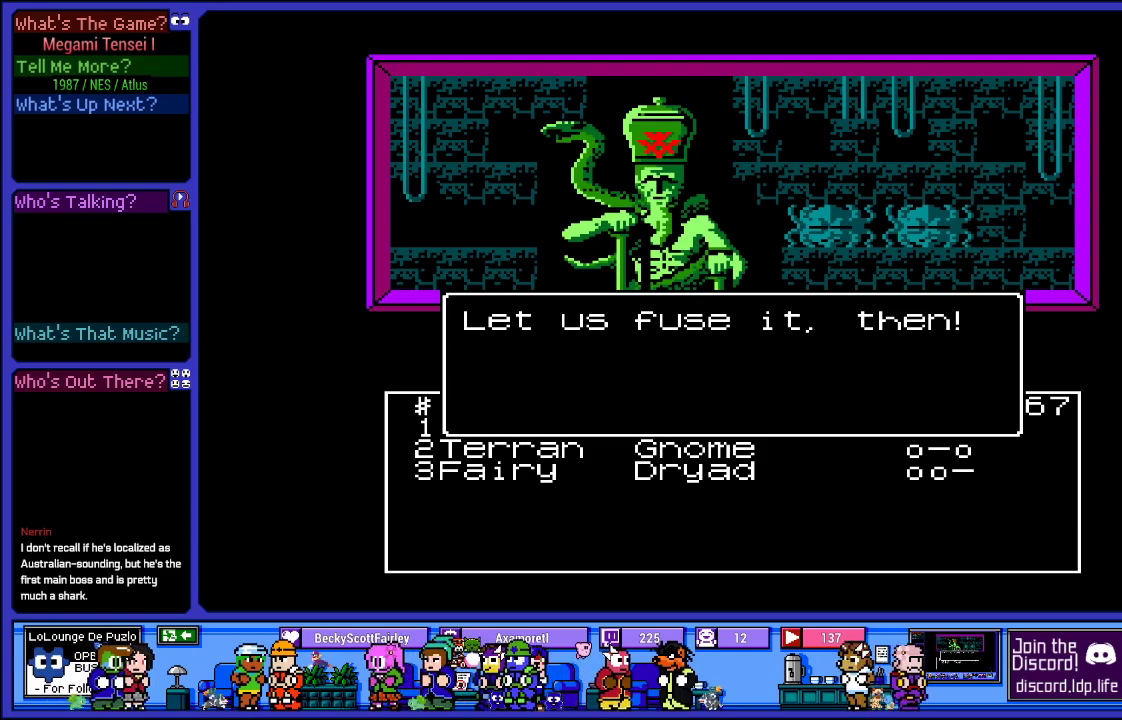
{"buttons": [], "left_stick": "center", "right_stick": "center", "events": [[150, "CIRCLE", "down"], [283, "CIRCLE", "up"]]}